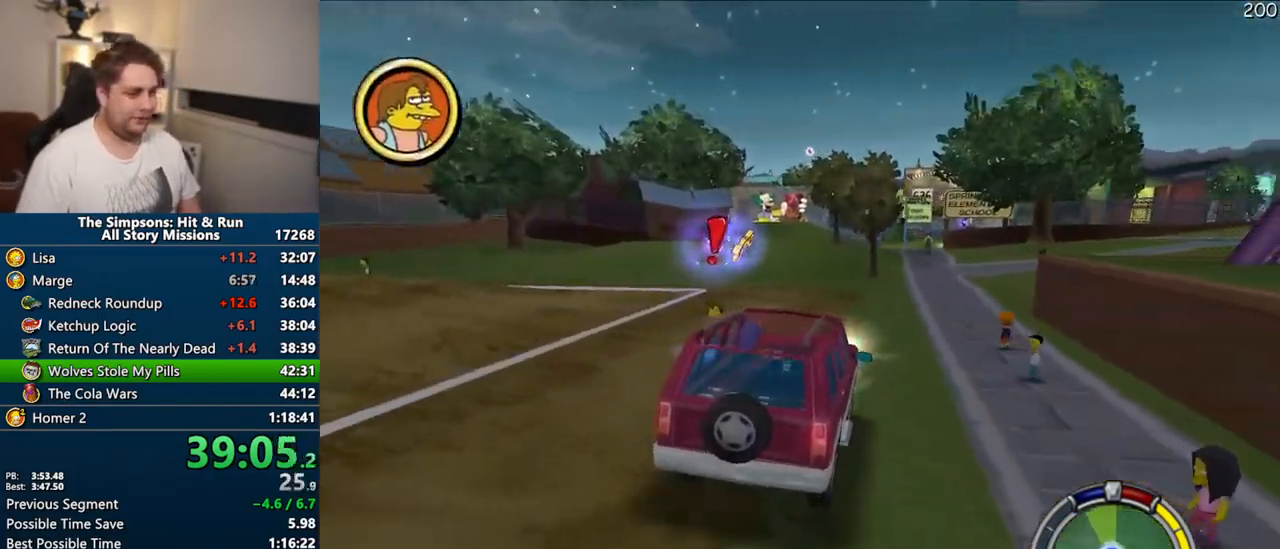
Gameplay with a controller (PlayStation layout); each line is a JSON object with the inputs held at the frame after it (dt_ms = milliseconds from this image to that frame). "events" lists button and stick changes between this image and that frame as [ms after this image, input, new state], when the widget could be followed in between. Not read: L3 R3.
{"dt_ms": 500, "buttons": ["CIRCLE", "R1", "R2"], "left_stick": "center", "right_stick": "center", "events": [[67, "CIRCLE", "down"], [233, "CIRCLE", "up"], [333, "CIRCLE", "down"], [383, "R2", "down"]]}
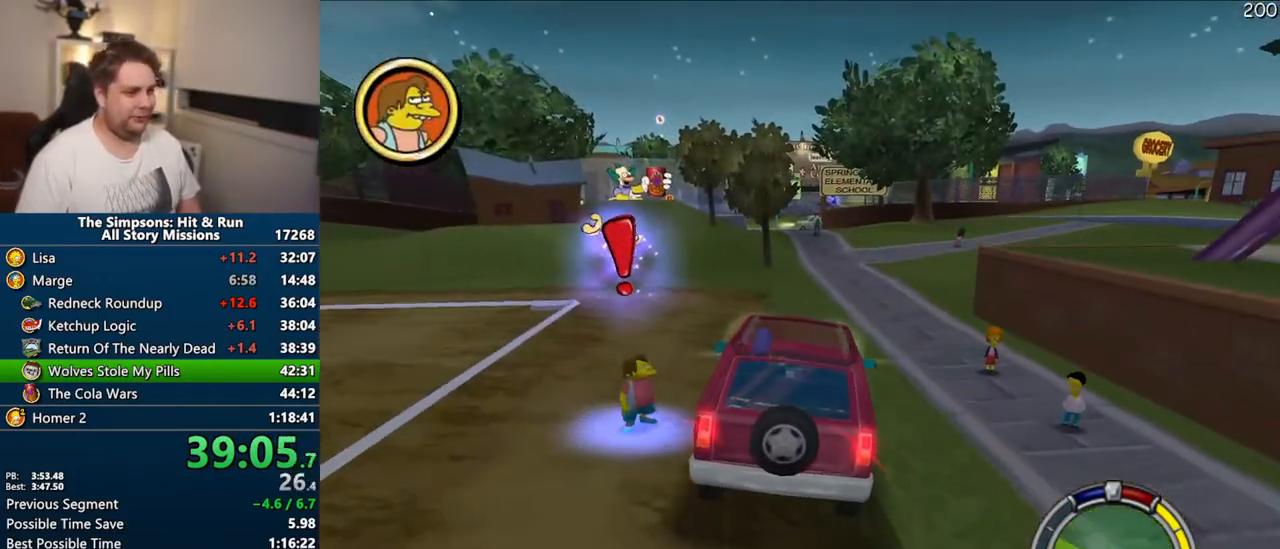
{"dt_ms": 500, "buttons": [], "left_stick": "up-left", "right_stick": "center", "events": [[17, "R2", "up"], [117, "R2", "down"], [133, "R1", "up"], [200, "R2", "up"], [317, "R2", "down"], [333, "CIRCLE", "up"], [367, "R2", "up"], [467, "left_stick", "up-left"]]}
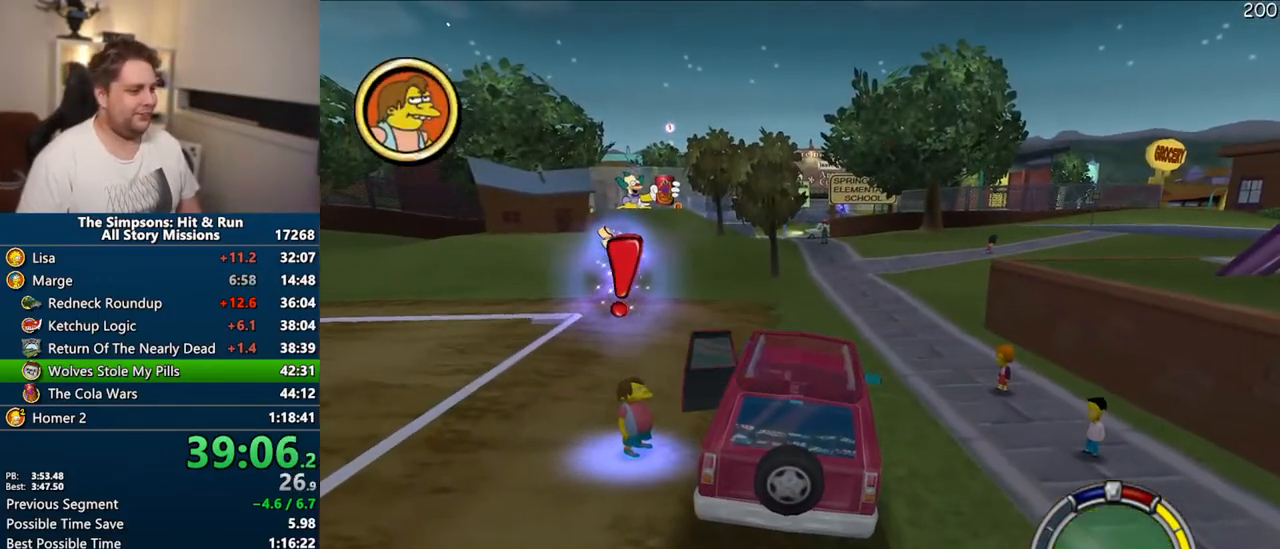
{"dt_ms": 500, "buttons": [], "left_stick": "up-left", "right_stick": "center", "events": [[117, "left_stick", "up"], [467, "left_stick", "up-left"]]}
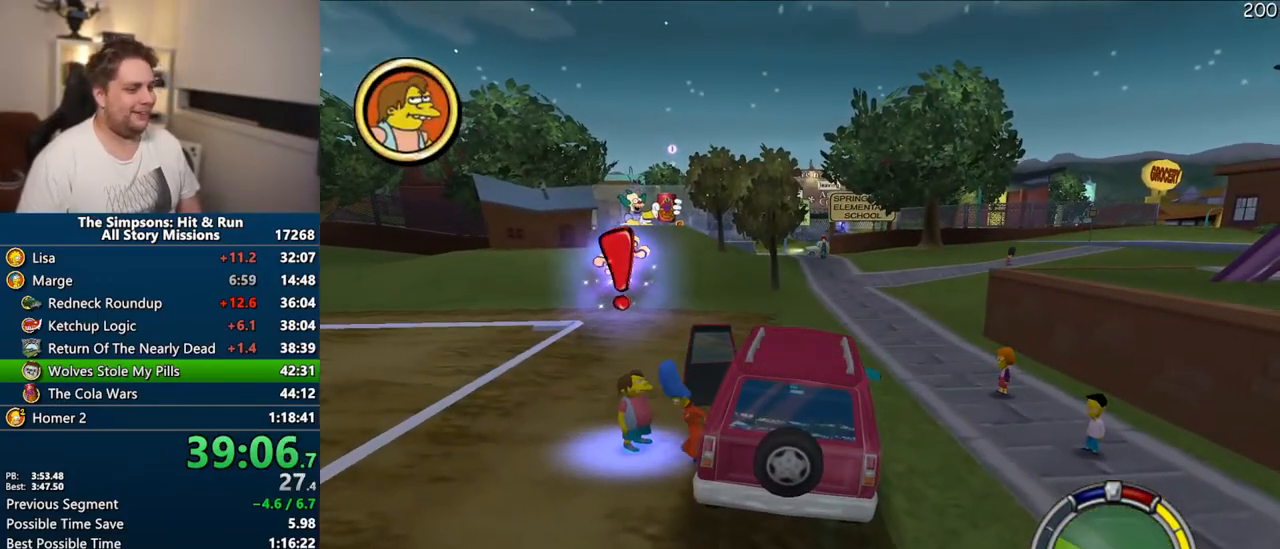
{"dt_ms": 500, "buttons": [], "left_stick": "up", "right_stick": "center", "events": [[350, "left_stick", "up"], [417, "R2", "down"], [483, "R2", "up"]]}
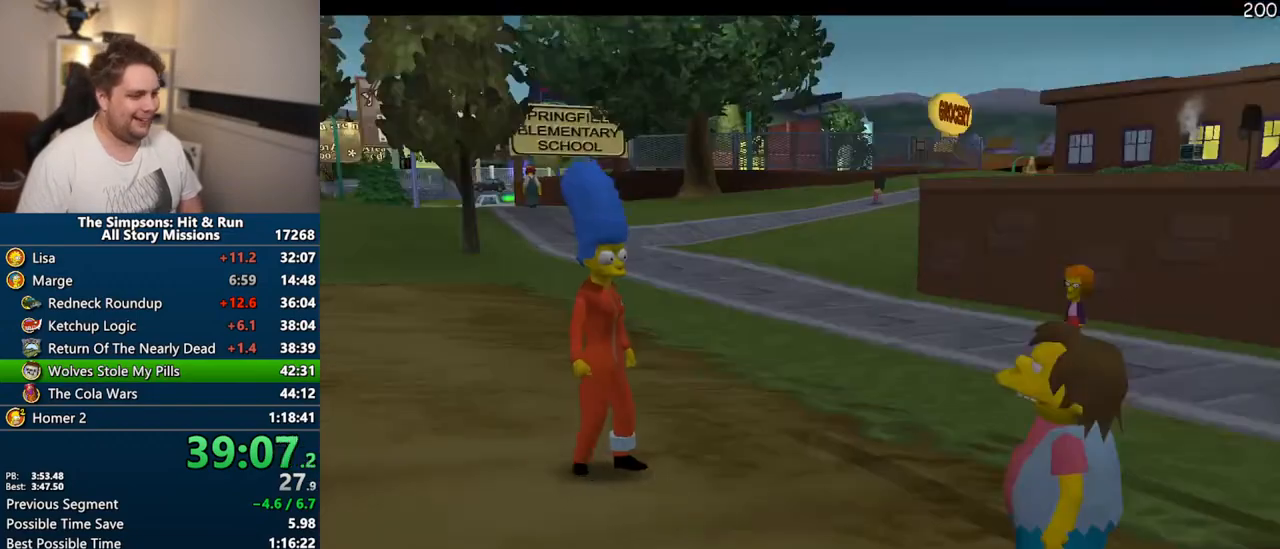
{"dt_ms": 500, "buttons": ["TRIANGLE"], "left_stick": "center", "right_stick": "center", "events": [[100, "left_stick", "center"], [483, "TRIANGLE", "down"]]}
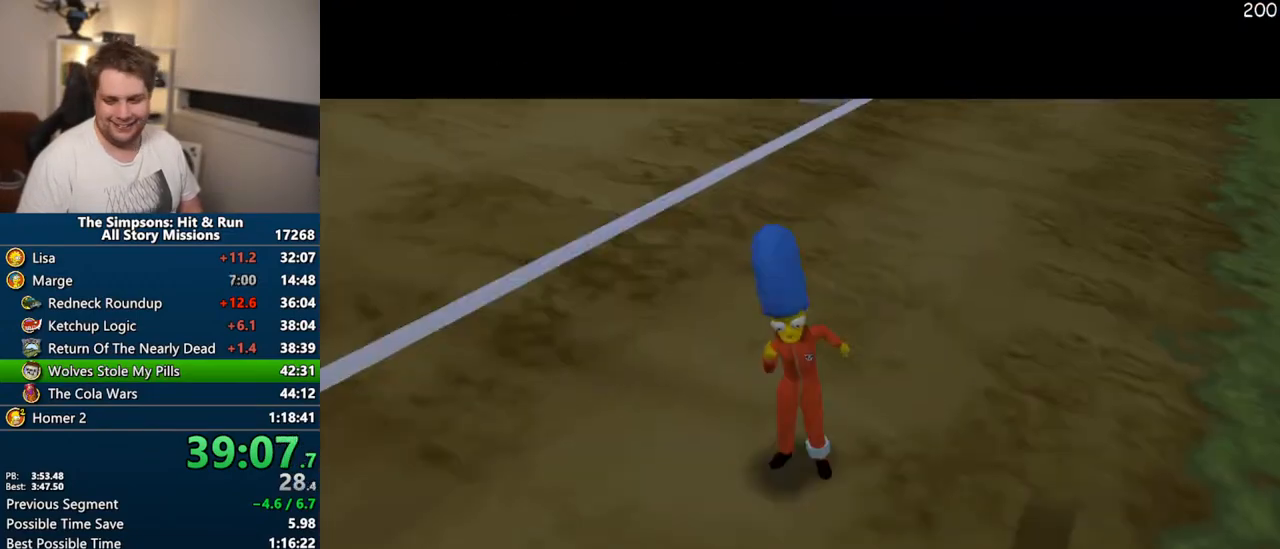
{"dt_ms": 500, "buttons": [], "left_stick": "left", "right_stick": "center"}
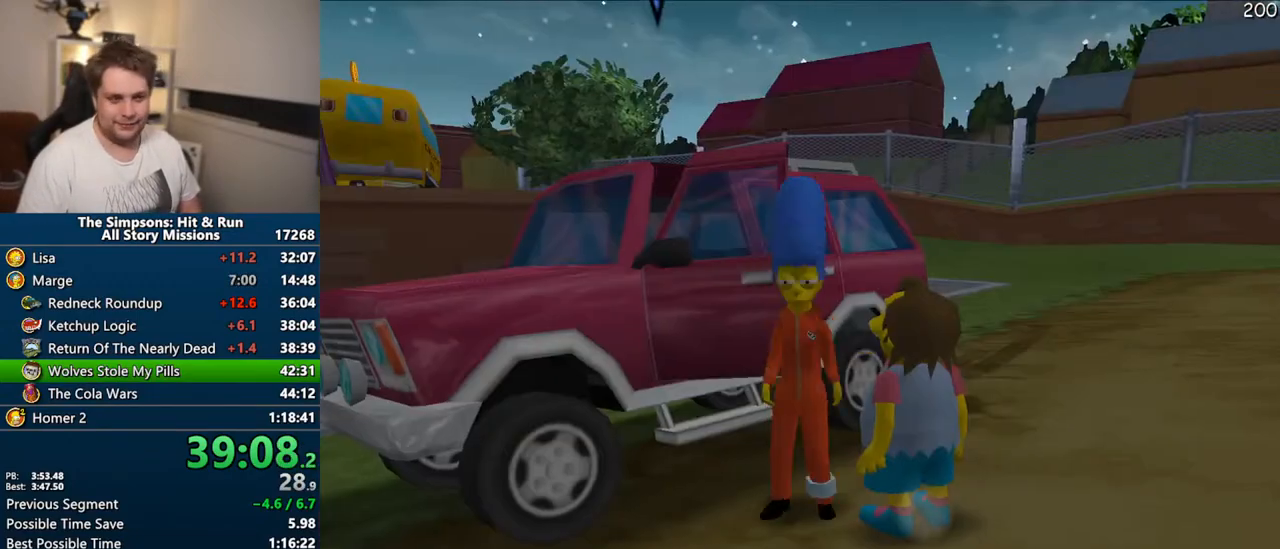
{"dt_ms": 500, "buttons": [], "left_stick": "up", "right_stick": "center", "events": [[50, "CIRCLE", "down"], [200, "CIRCLE", "up"], [400, "left_stick", "up"]]}
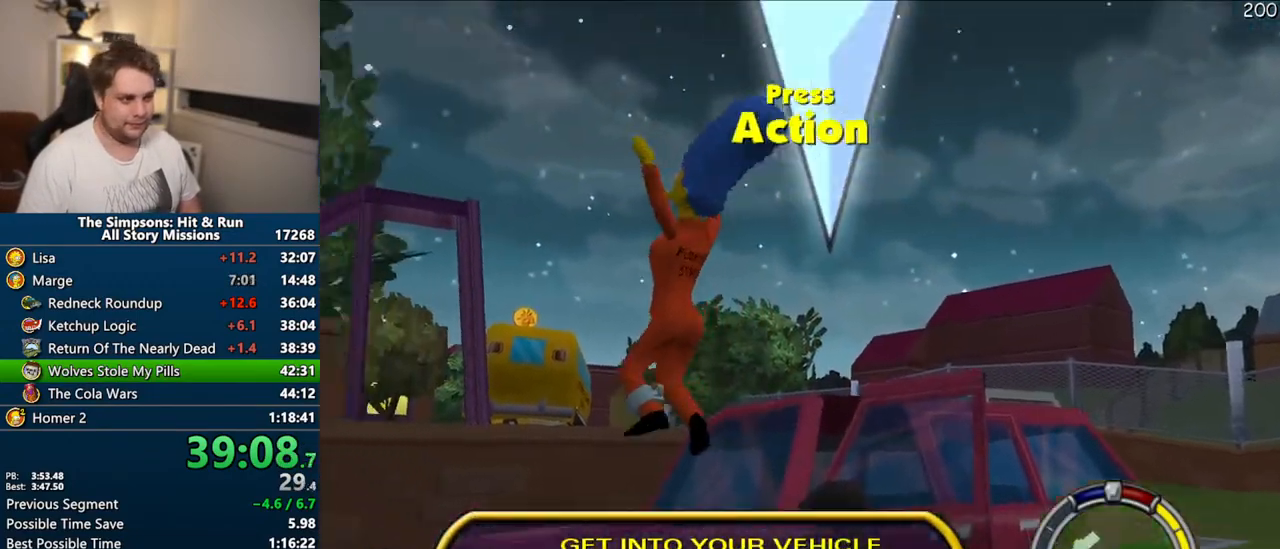
{"dt_ms": 500, "buttons": ["CROSS", "R1"], "left_stick": "center", "right_stick": "center", "events": [[117, "left_stick", "left"], [200, "R2", "down"], [250, "R2", "up"], [317, "CROSS", "down"], [317, "left_stick", "center"], [350, "R1", "down"]]}
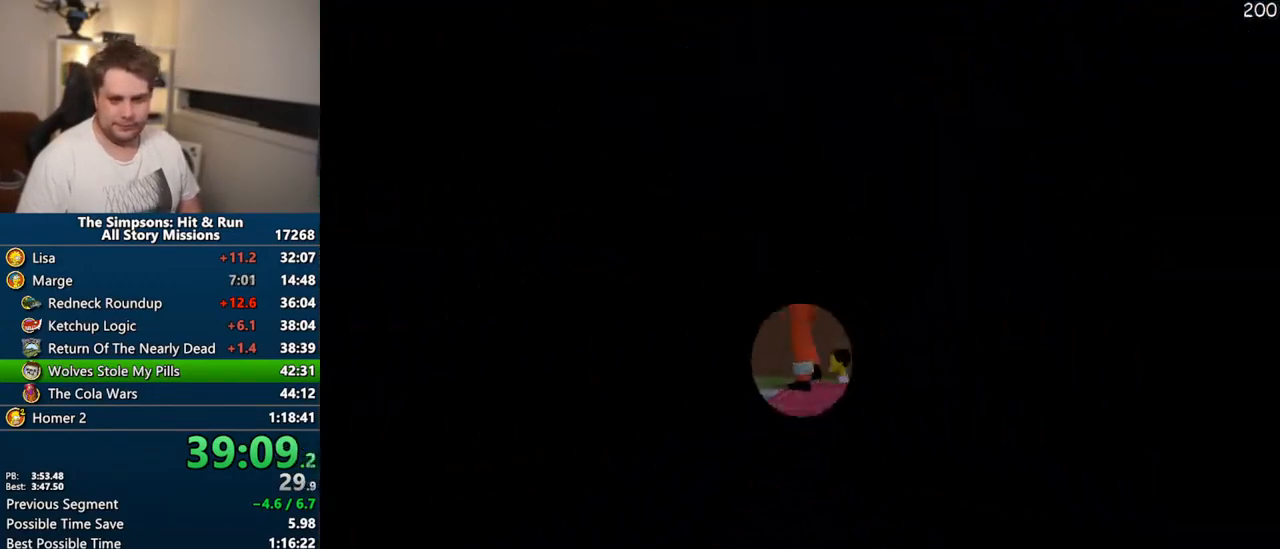
{"dt_ms": 1000, "buttons": ["CROSS"], "left_stick": "right", "right_stick": "center"}
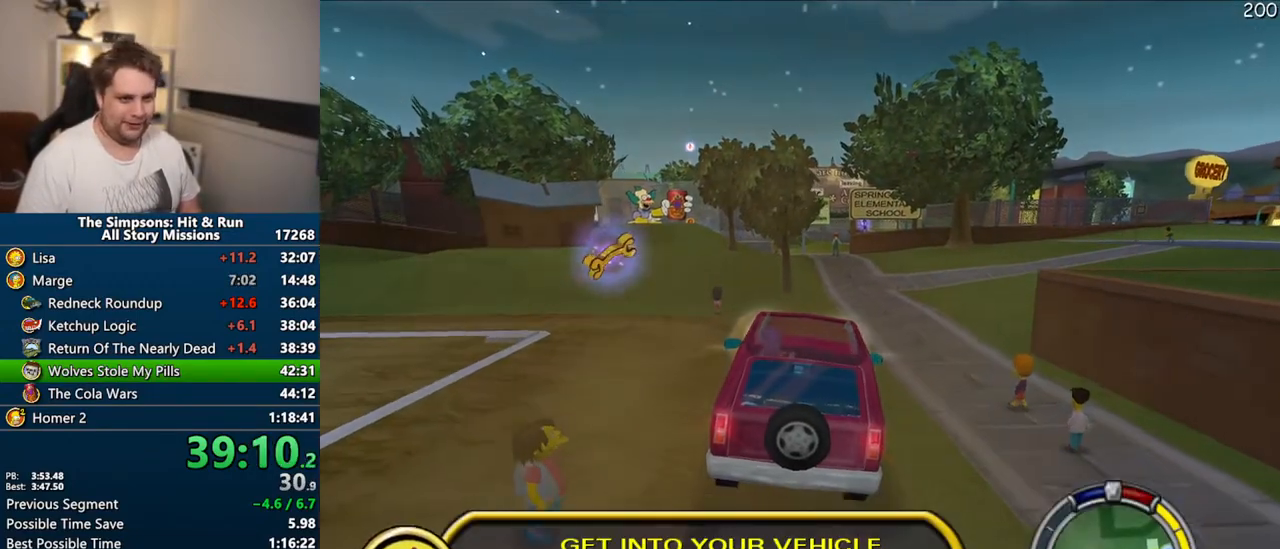
{"dt_ms": 500, "buttons": ["CROSS"], "left_stick": "center", "right_stick": "center", "events": [[400, "left_stick", "center"]]}
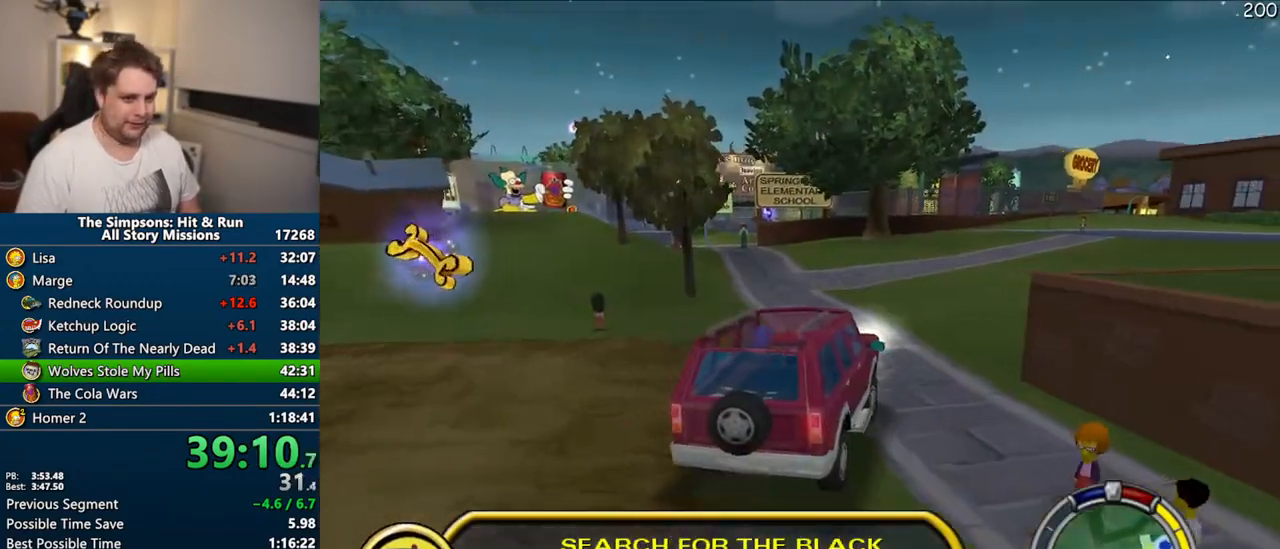
{"dt_ms": 500, "buttons": ["CROSS"], "left_stick": "right", "right_stick": "center", "events": [[33, "left_stick", "right"], [267, "left_stick", "center"], [350, "left_stick", "right"]]}
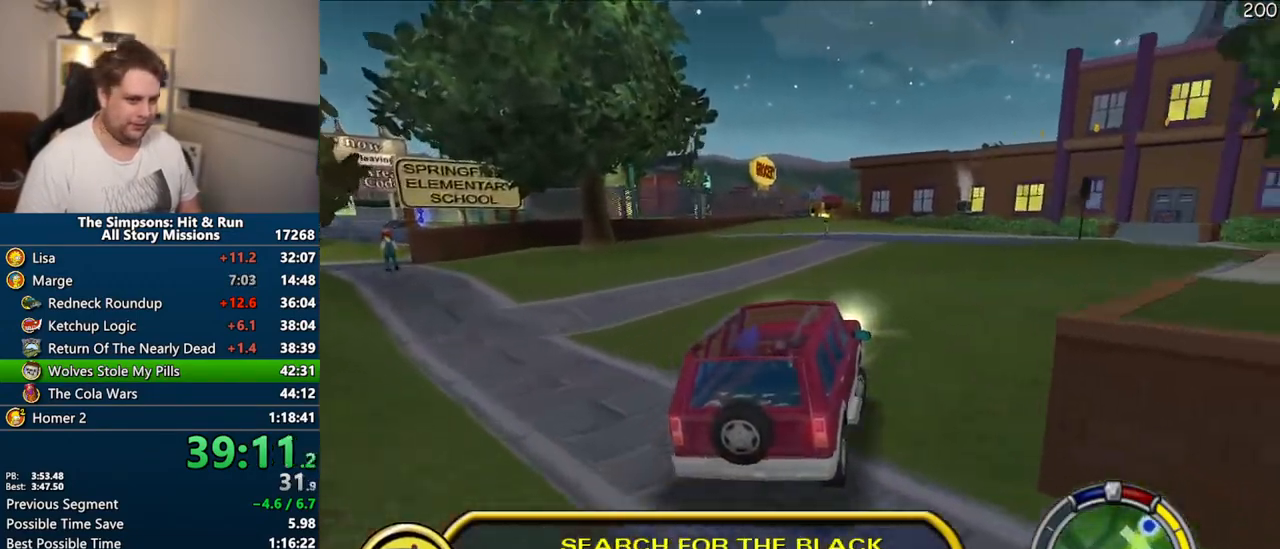
{"dt_ms": 500, "buttons": ["CROSS"], "left_stick": "right", "right_stick": "center", "events": [[150, "left_stick", "center"], [267, "left_stick", "right"]]}
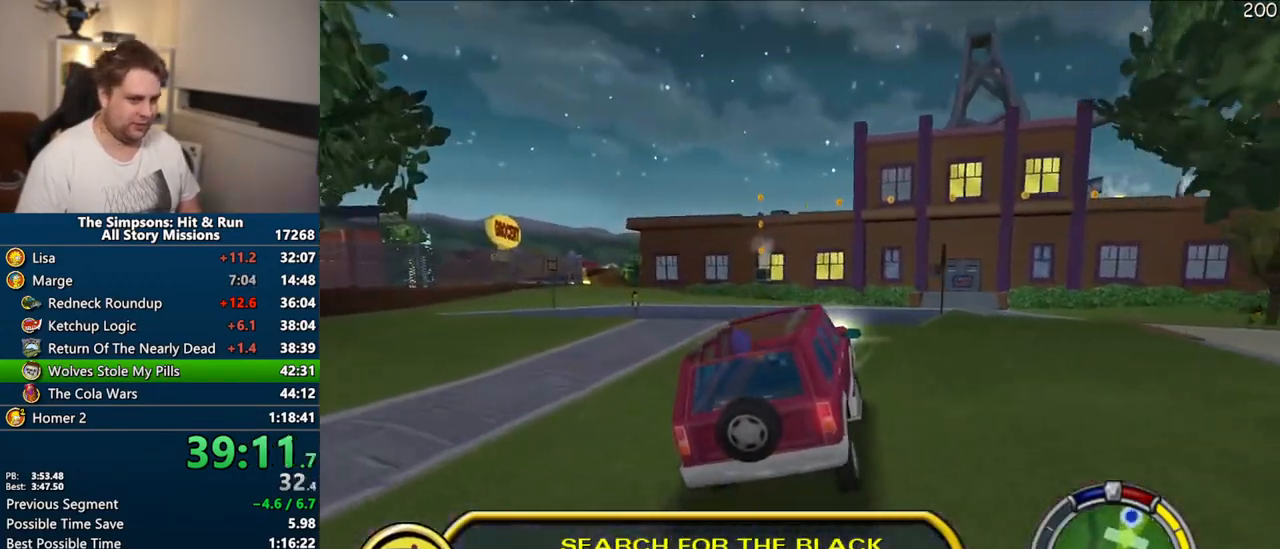
{"dt_ms": 500, "buttons": ["CROSS"], "left_stick": "center", "right_stick": "center", "events": [[17, "left_stick", "center"], [233, "left_stick", "right"], [383, "left_stick", "center"]]}
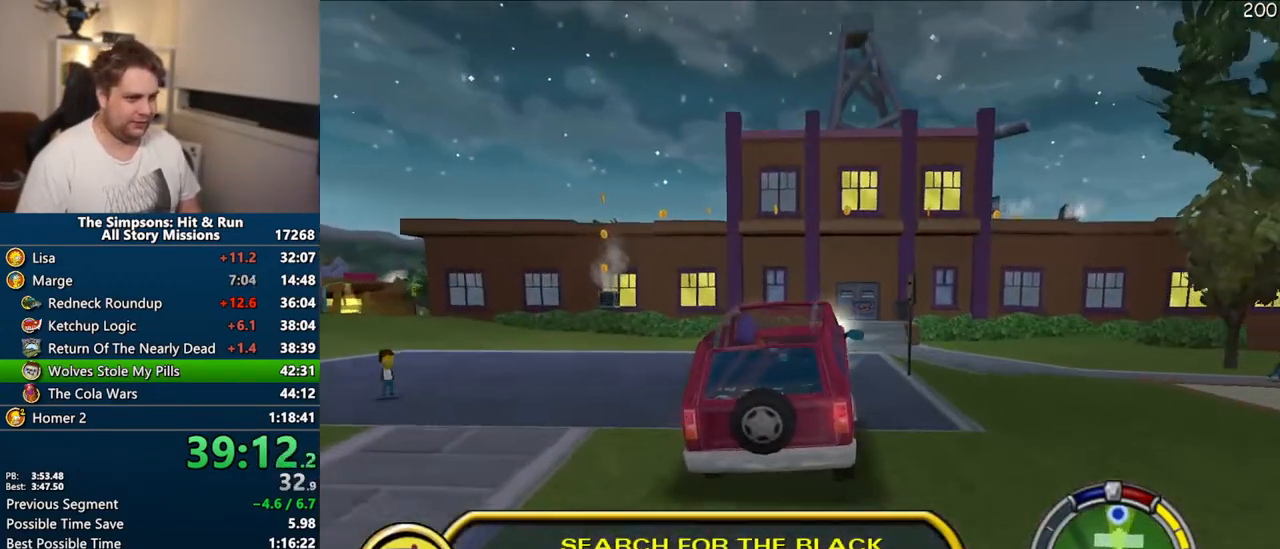
{"dt_ms": 500, "buttons": ["CROSS"], "left_stick": "center", "right_stick": "center", "events": [[17, "left_stick", "right"], [133, "left_stick", "center"]]}
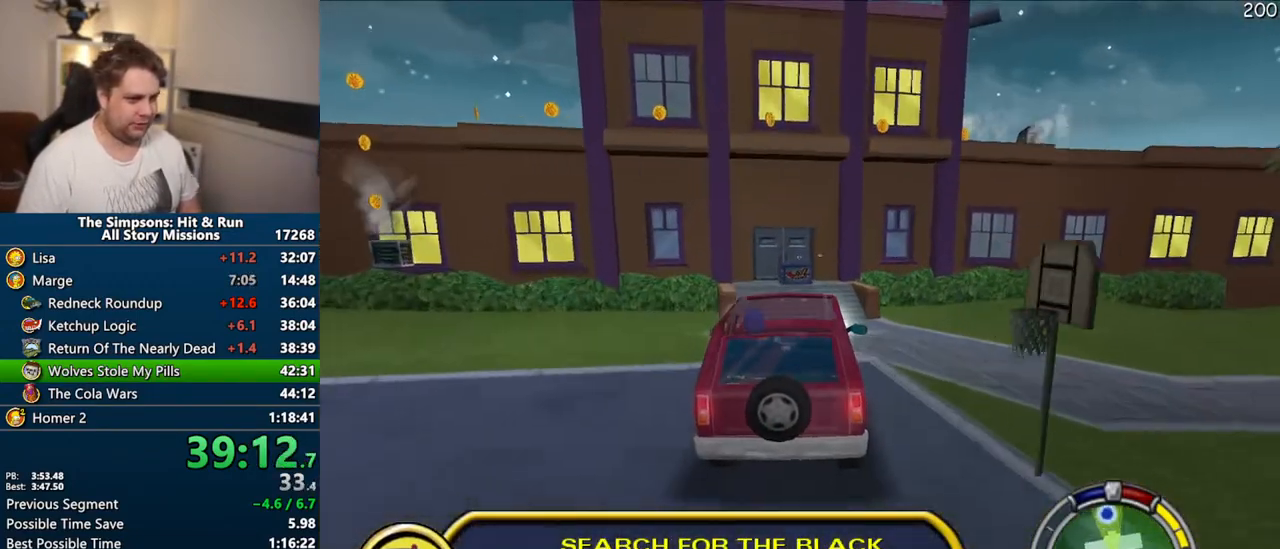
{"dt_ms": 500, "buttons": ["CROSS"], "left_stick": "center", "right_stick": "center", "events": []}
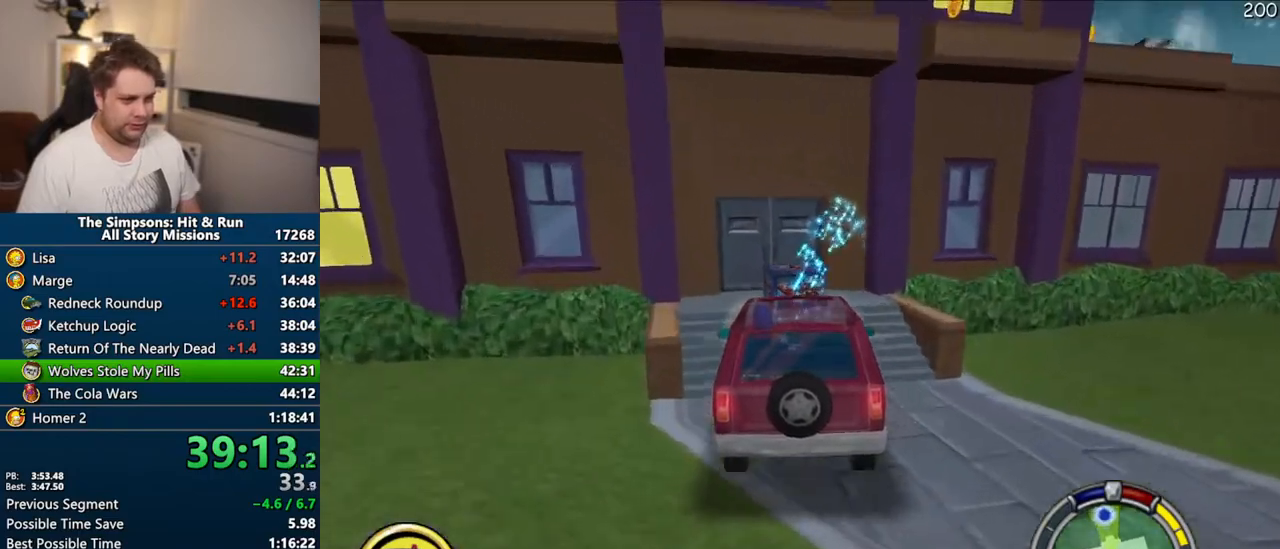
{"dt_ms": 500, "buttons": ["CROSS"], "left_stick": "center", "right_stick": "center", "events": [[333, "SELECT", "down"], [500, "SELECT", "up"]]}
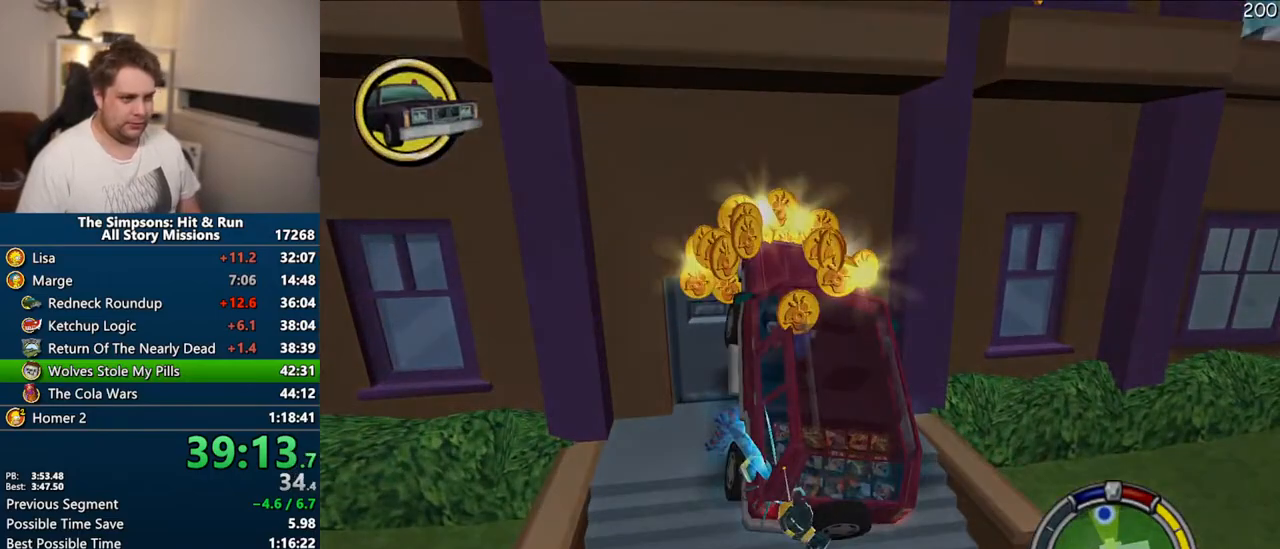
{"dt_ms": 500, "buttons": ["CROSS", "R1"], "left_stick": "center", "right_stick": "center", "events": [[133, "R1", "down"], [183, "CIRCLE", "down"], [300, "CIRCLE", "up"]]}
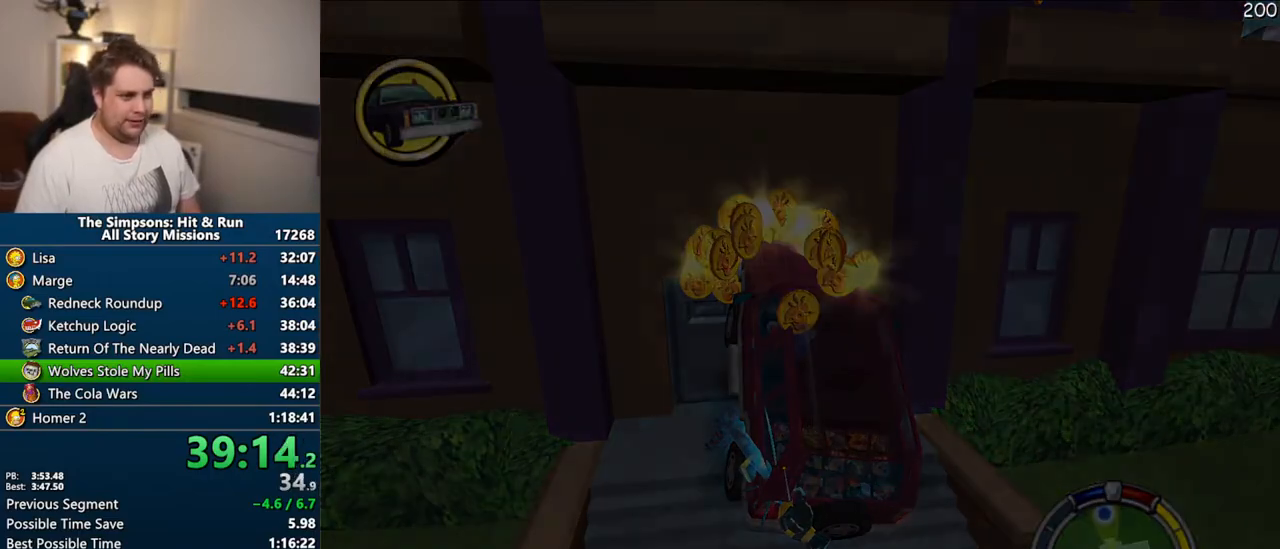
{"dt_ms": 500, "buttons": ["CROSS", "R1"], "left_stick": "center", "right_stick": "center", "events": []}
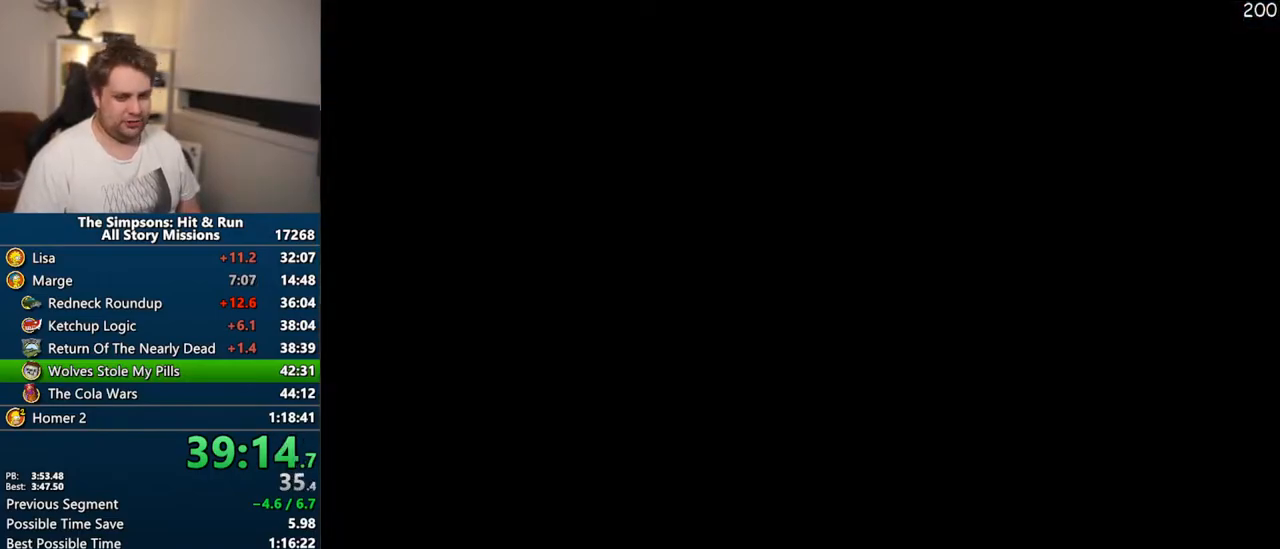
{"dt_ms": 500, "buttons": ["CROSS"], "left_stick": "center", "right_stick": "center", "events": [[450, "R1", "up"]]}
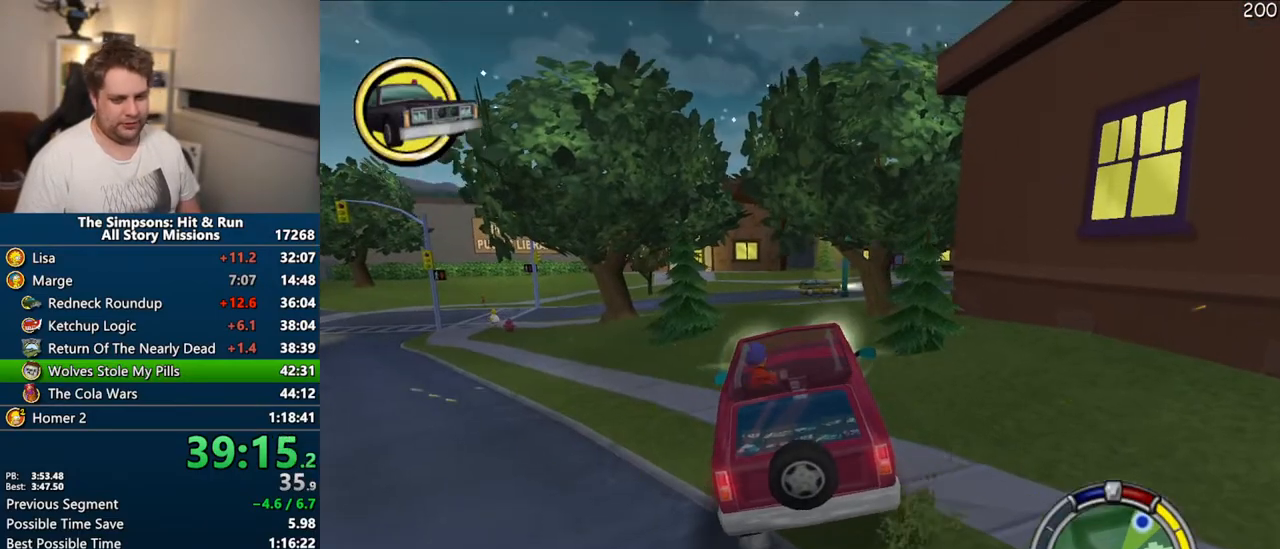
{"dt_ms": 500, "buttons": ["CROSS"], "left_stick": "right", "right_stick": "center", "events": [[383, "left_stick", "right"]]}
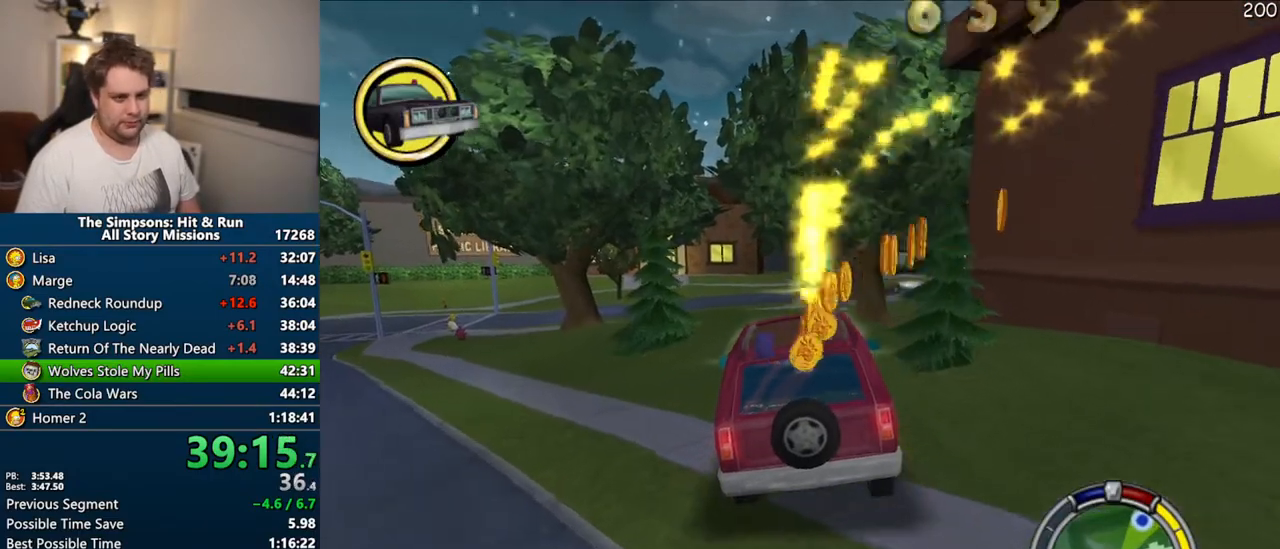
{"dt_ms": 500, "buttons": ["CROSS"], "left_stick": "center", "right_stick": "center", "events": [[83, "left_stick", "center"], [200, "left_stick", "right"], [450, "left_stick", "center"]]}
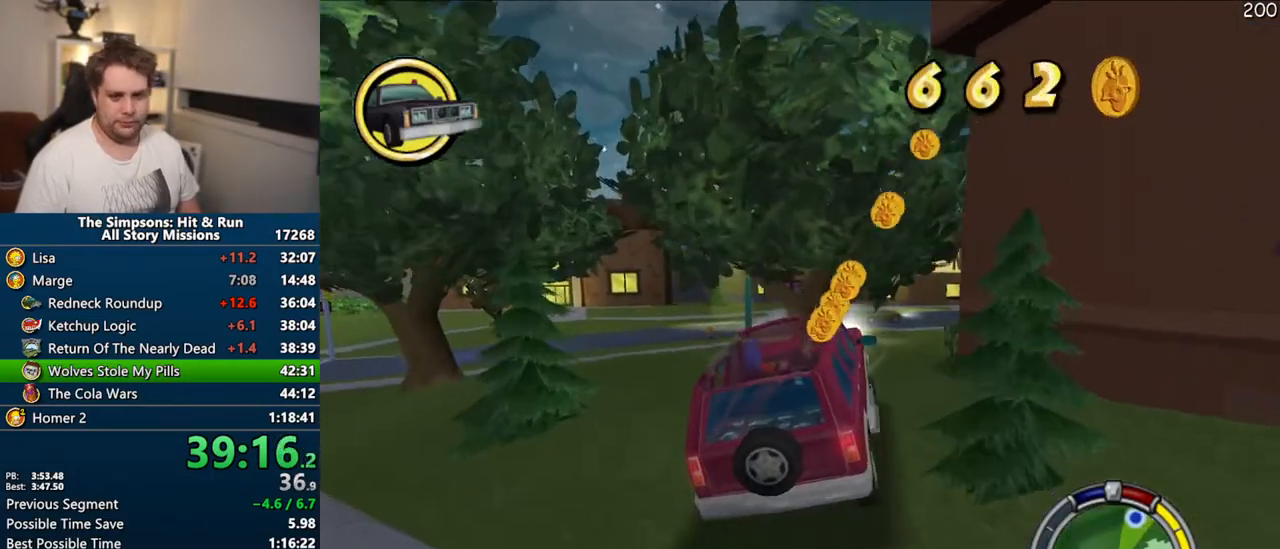
{"dt_ms": 500, "buttons": ["CROSS"], "left_stick": "right", "right_stick": "down", "events": [[167, "right_stick", "down"], [200, "left_stick", "right"], [267, "right_stick", "center"], [333, "right_stick", "down"]]}
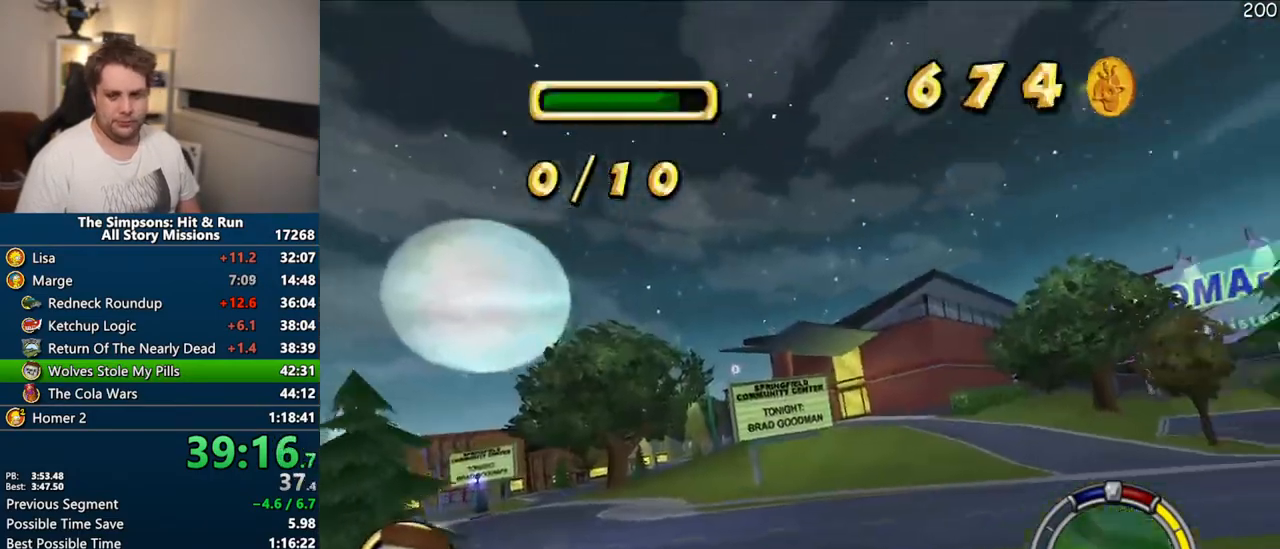
{"dt_ms": 500, "buttons": ["CROSS"], "left_stick": "center", "right_stick": "center", "events": [[50, "right_stick", "center"], [233, "left_stick", "center"]]}
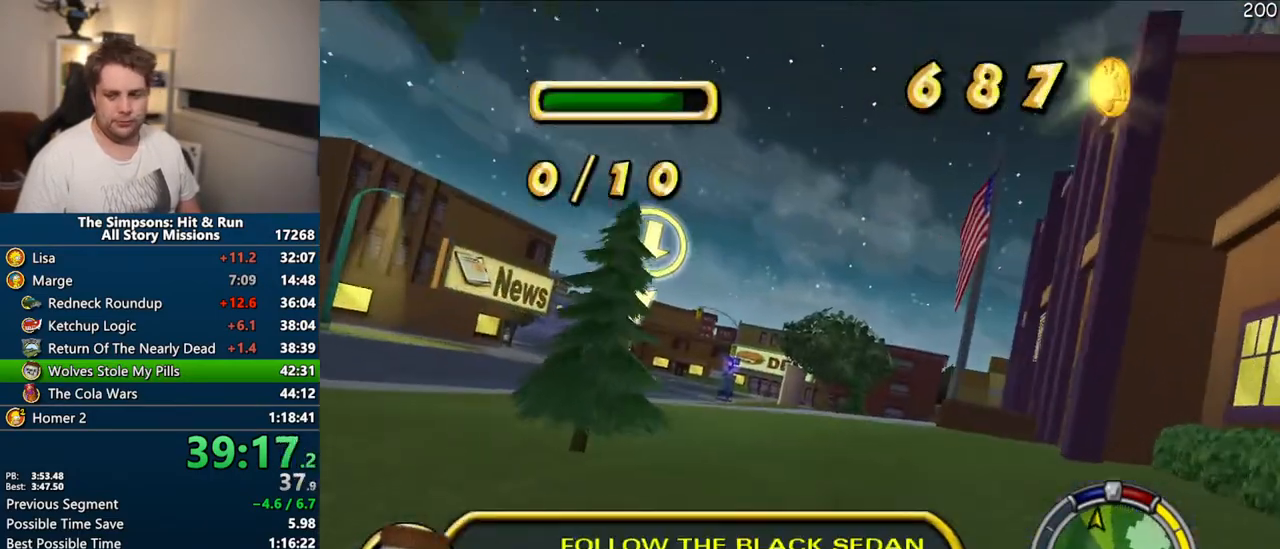
{"dt_ms": 500, "buttons": ["CROSS"], "left_stick": "center", "right_stick": "center", "events": []}
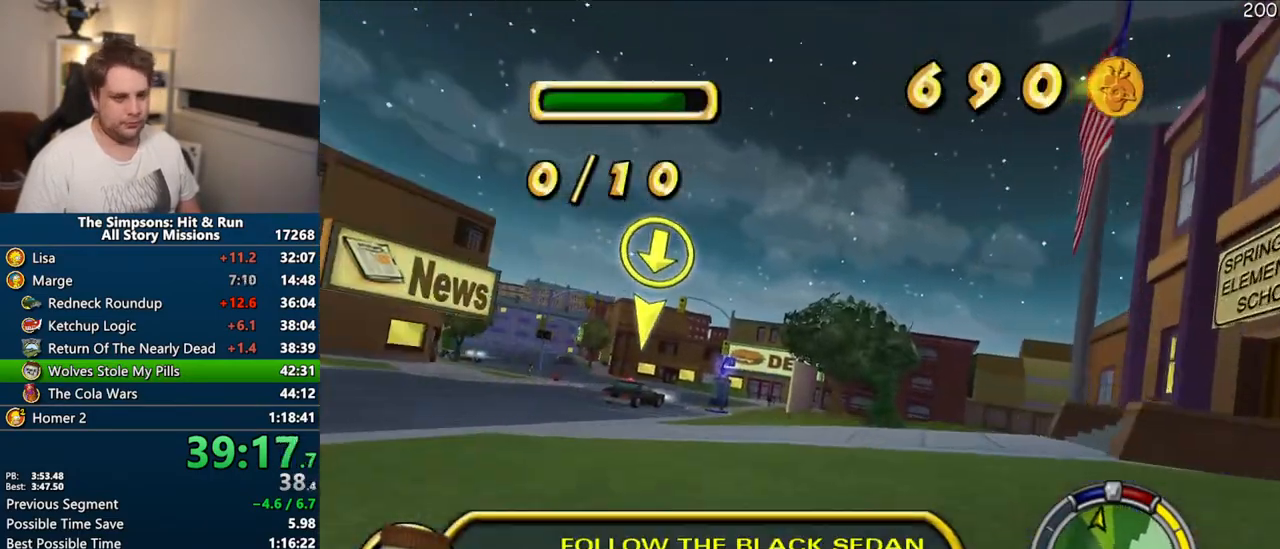
{"dt_ms": 500, "buttons": ["CROSS"], "left_stick": "right", "right_stick": "center", "events": [[400, "left_stick", "right"]]}
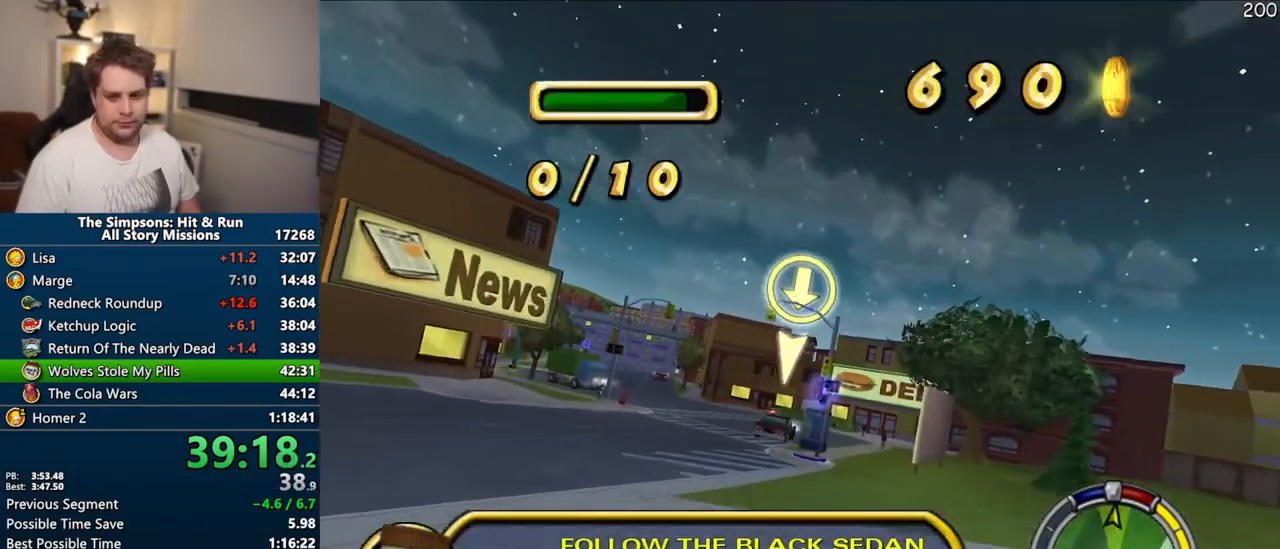
{"dt_ms": 500, "buttons": ["CROSS"], "left_stick": "center", "right_stick": "center", "events": [[33, "left_stick", "center"]]}
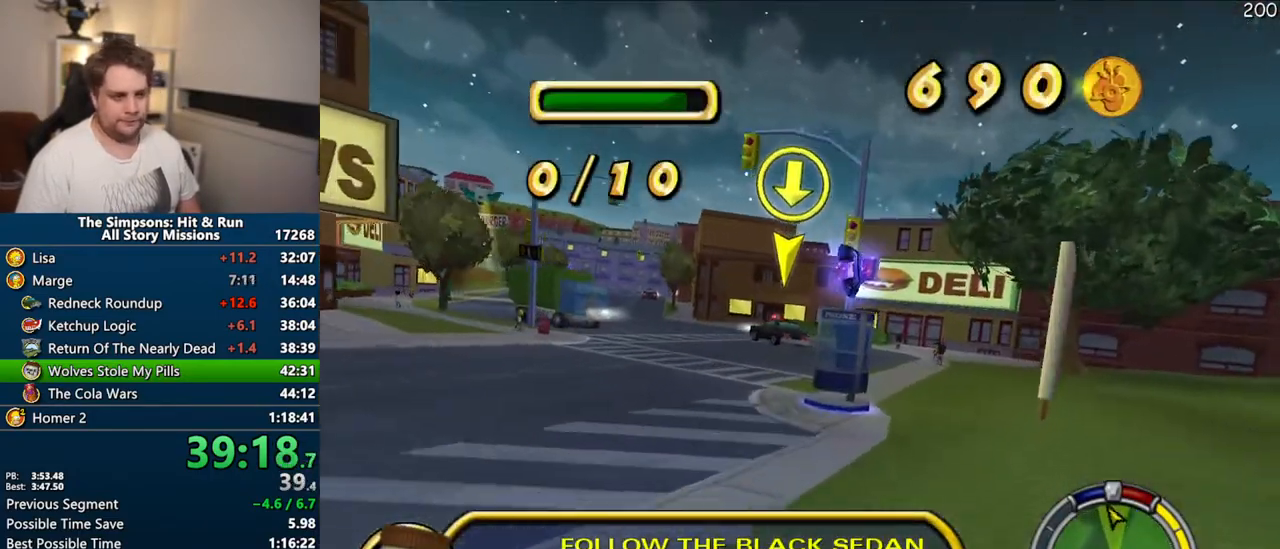
{"dt_ms": 500, "buttons": ["CROSS"], "left_stick": "center", "right_stick": "center"}
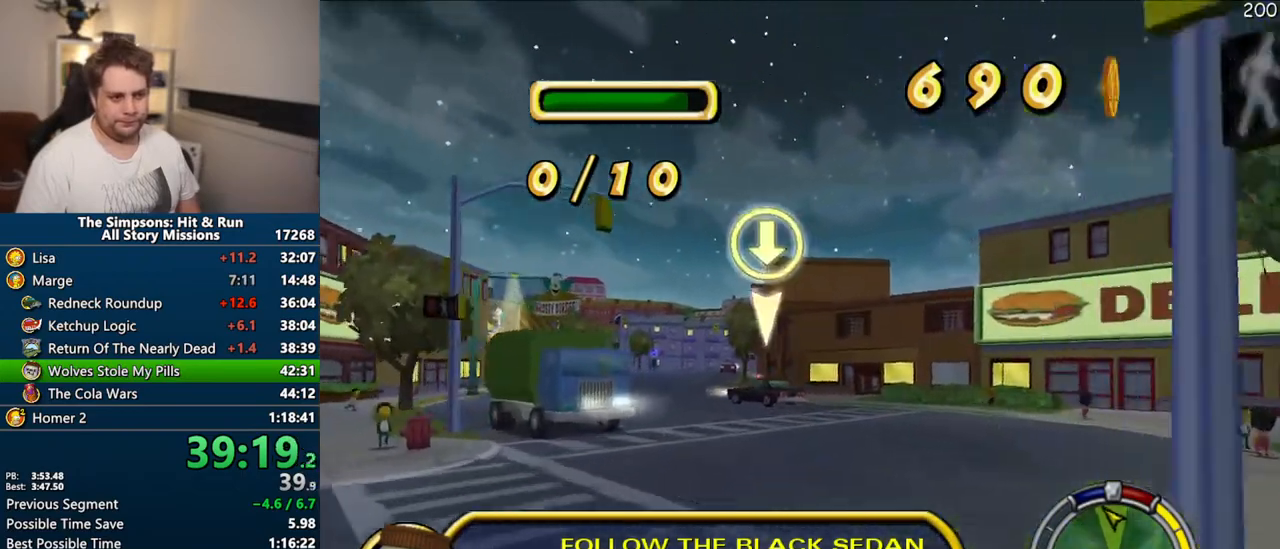
{"dt_ms": 500, "buttons": ["CROSS"], "left_stick": "center", "right_stick": "down"}
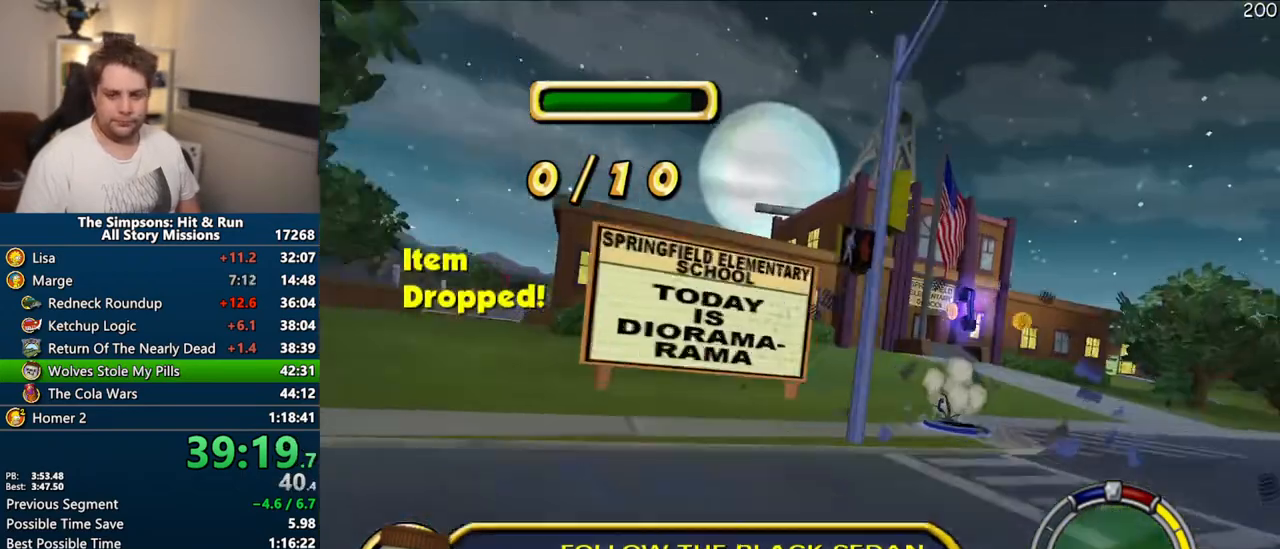
{"dt_ms": 500, "buttons": [], "left_stick": "center", "right_stick": "center", "events": [[33, "left_stick", "up-right"], [150, "right_stick", "center"], [167, "left_stick", "center"], [217, "CROSS", "up"], [367, "left_stick", "right"], [483, "left_stick", "center"]]}
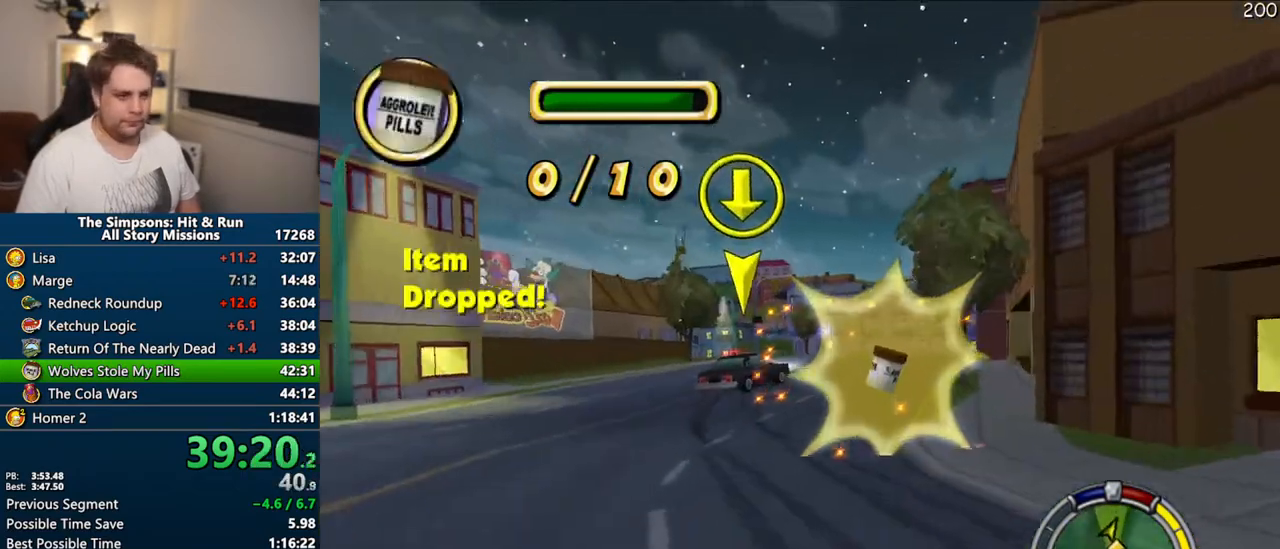
{"dt_ms": 500, "buttons": ["CROSS"], "left_stick": "center", "right_stick": "center", "events": [[67, "CROSS", "down"], [167, "left_stick", "right"], [383, "left_stick", "center"]]}
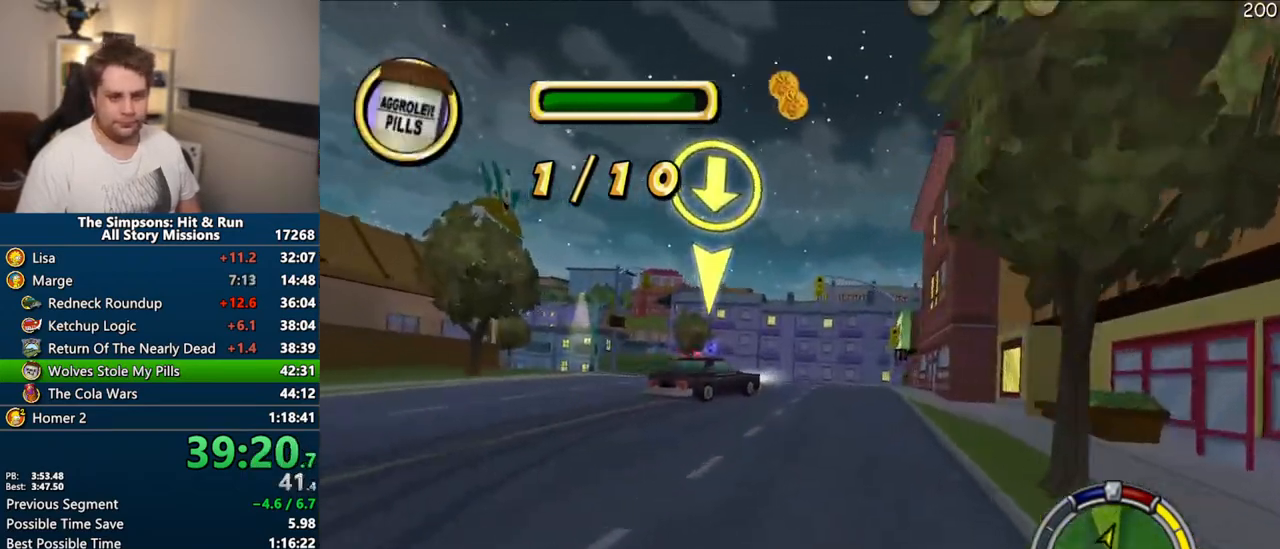
{"dt_ms": 500, "buttons": ["CROSS"], "left_stick": "center", "right_stick": "center", "events": []}